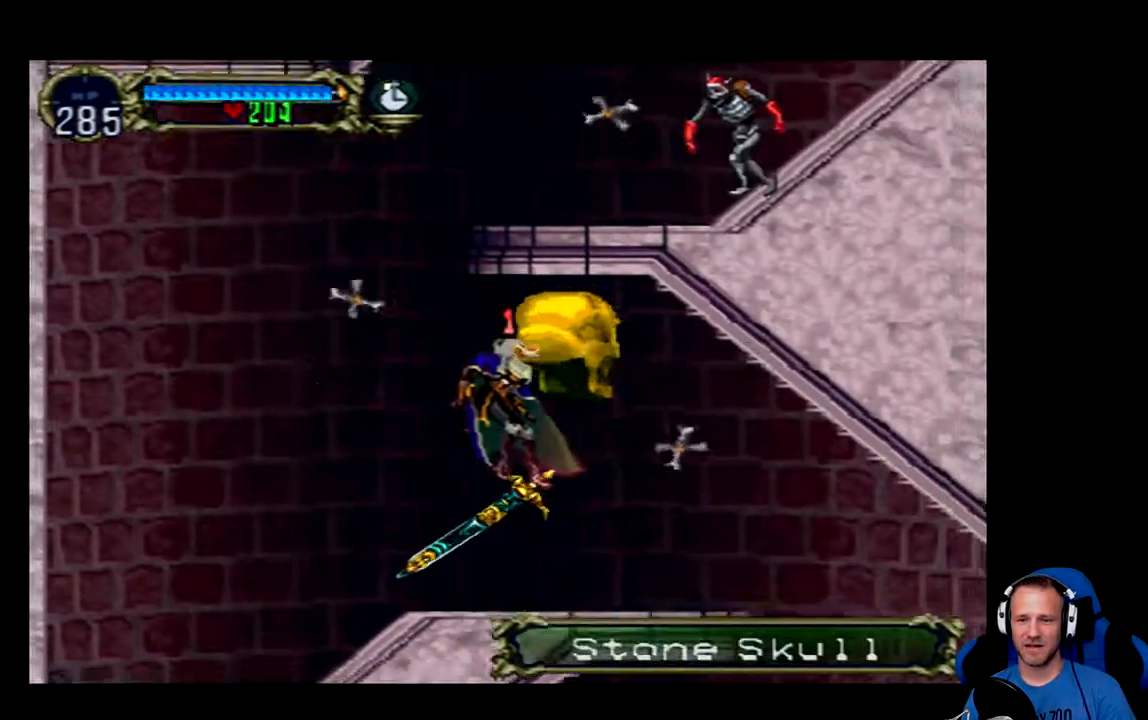
Gameplay with a controller (Xbox layout); each line is a JSON object with the inputs held at the frame after it. "events" lists button and stick changes between this image and that frame as [ms after this image, input, new state], when the widget could be followed in between.
{"buttons": [], "left_stick": "center", "right_stick": "center", "events": [[217, "DPAD_LEFT", "down"], [384, "DPAD_LEFT", "up"]]}
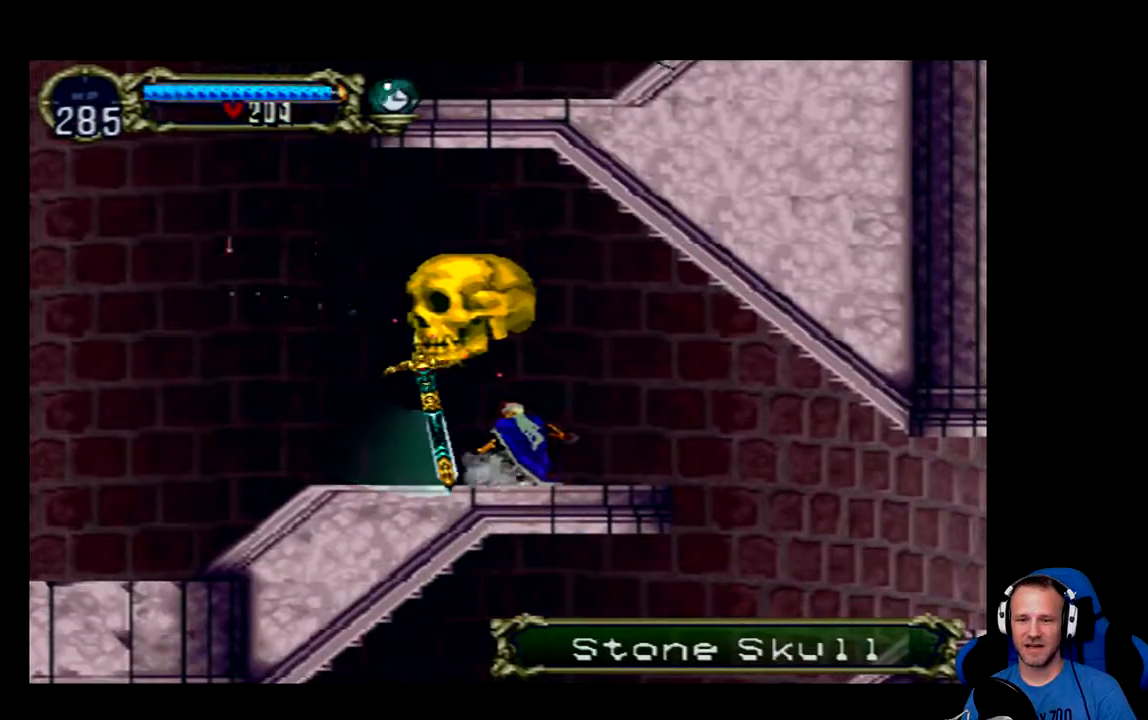
{"buttons": ["DPAD_RIGHT"], "left_stick": "center", "right_stick": "center", "events": [[16, "DPAD_RIGHT", "down"]]}
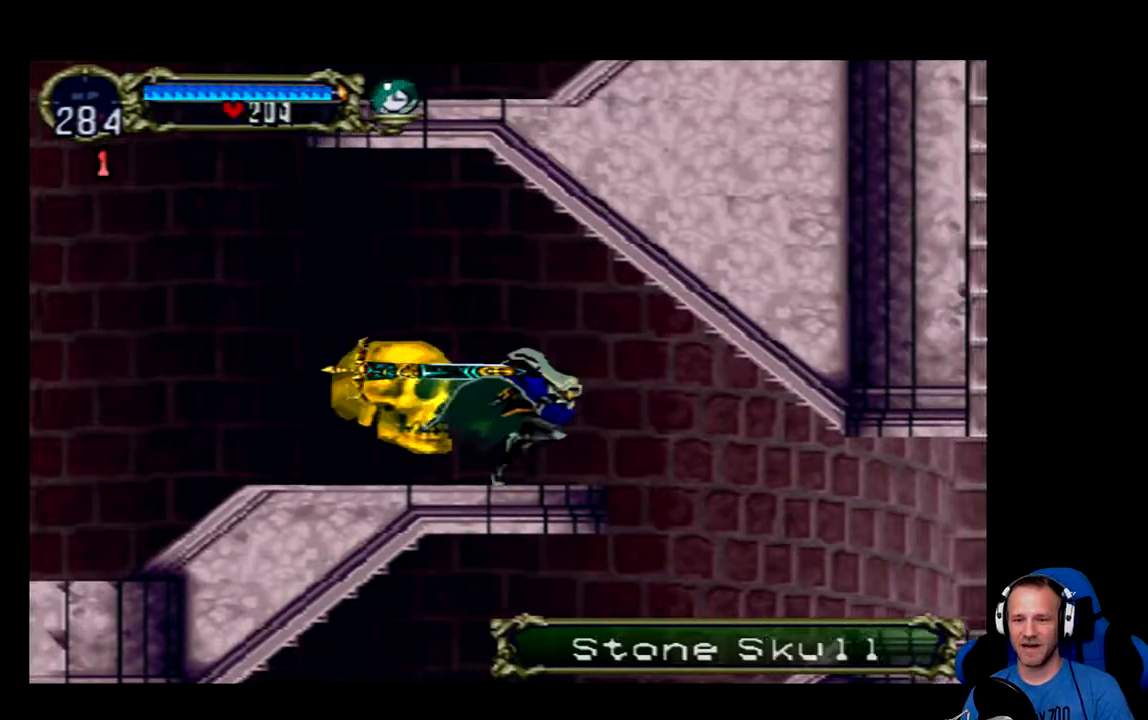
{"buttons": [], "left_stick": "center", "right_stick": "center", "events": [[184, "DPAD_RIGHT", "up"]]}
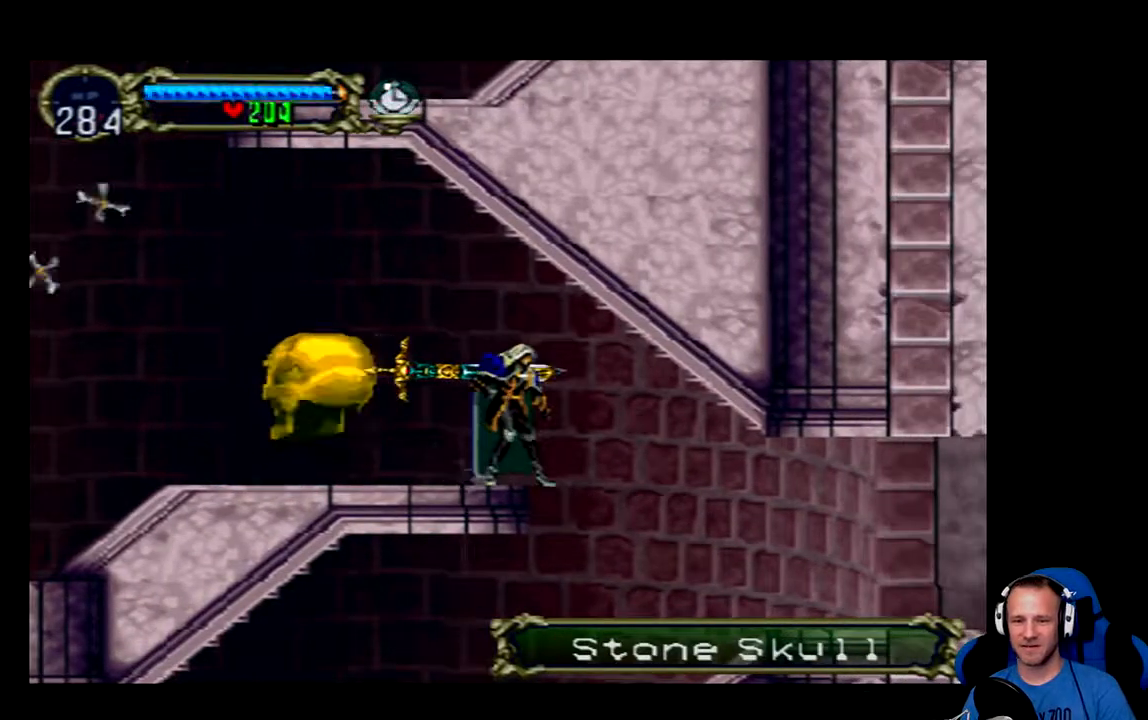
{"buttons": ["DPAD_LEFT"], "left_stick": "center", "right_stick": "center", "events": [[166, "DPAD_LEFT", "down"]]}